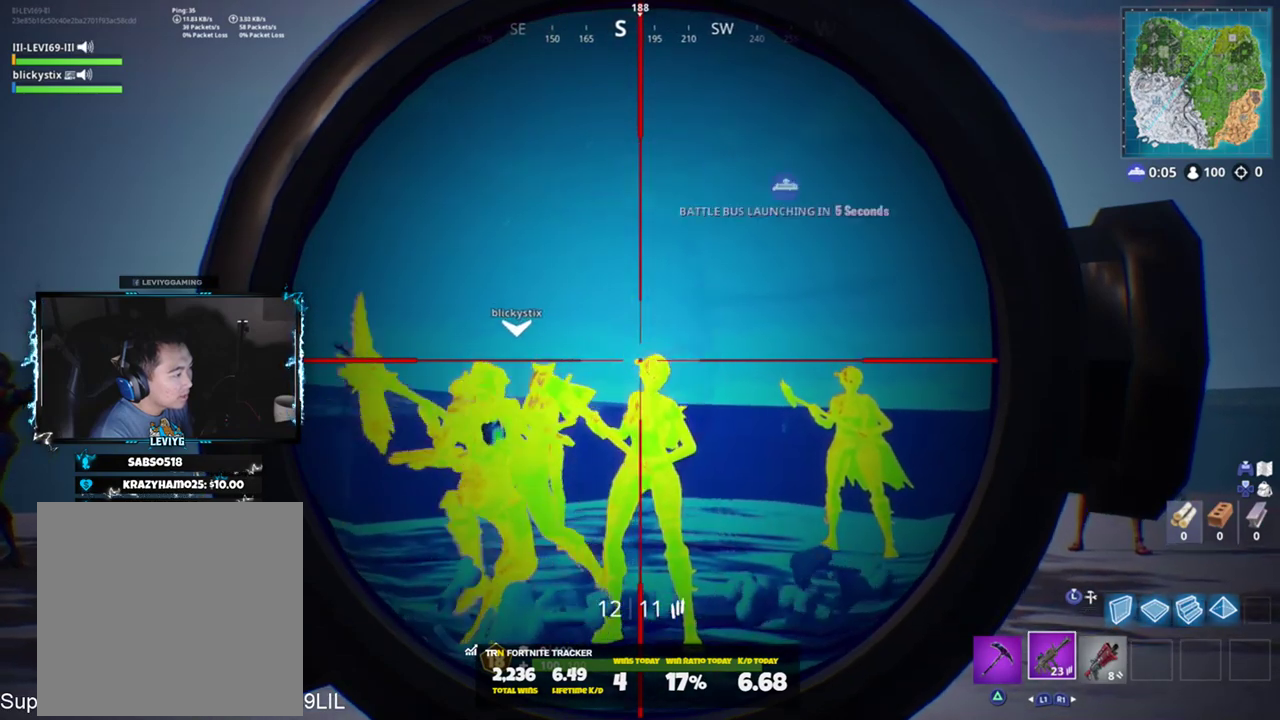
Gameplay with a controller (PlayStation layout); each line is a JSON object with the inputs held at the frame after it. "events" lists button and stick changes between this image and that frame as [ms after this image, input, new state], when the widget could be followed in between.
{"buttons": ["L2", "R2"], "left_stick": "right", "right_stick": "center", "events": [[33, "R2", "up"], [67, "right_stick", "center"], [334, "right_stick", "up"], [434, "R2", "down"], [501, "left_stick", "right"], [501, "right_stick", "center"]]}
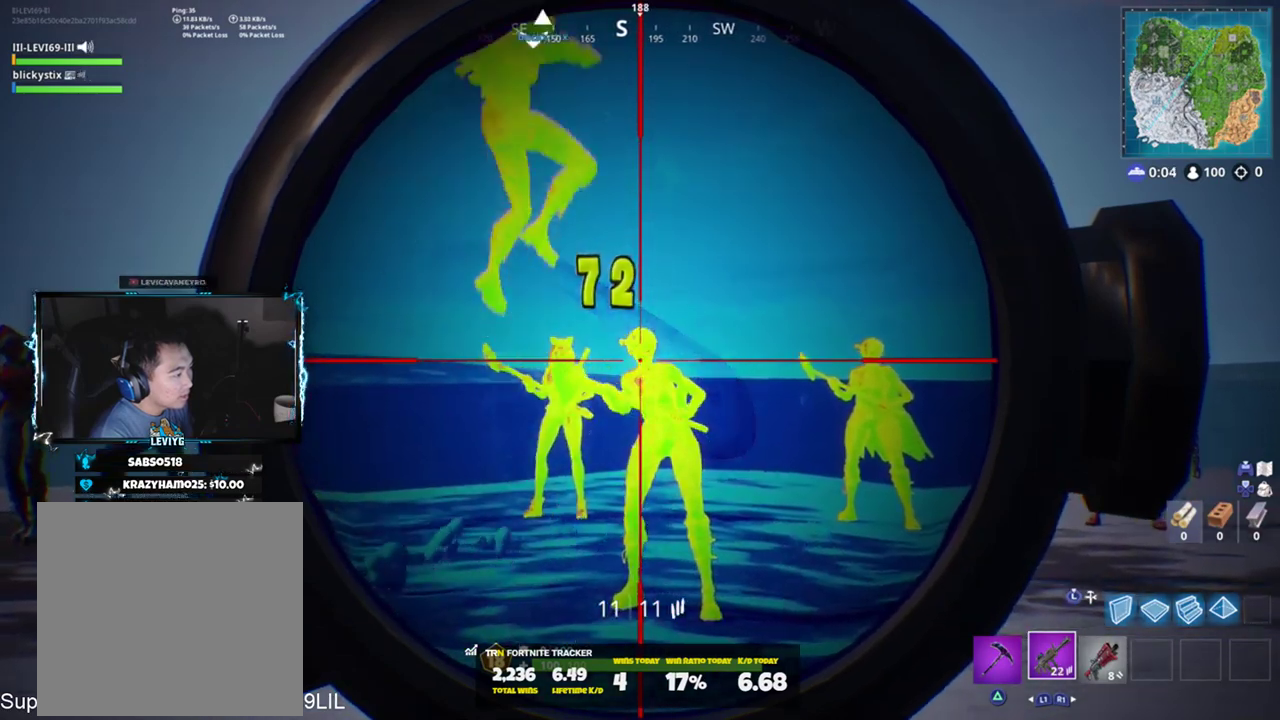
{"buttons": ["L2"], "left_stick": "left", "right_stick": "left", "events": [[33, "right_stick", "down-right"], [100, "R2", "up"], [166, "right_stick", "right"], [267, "right_stick", "center"], [433, "right_stick", "left"], [467, "left_stick", "left"]]}
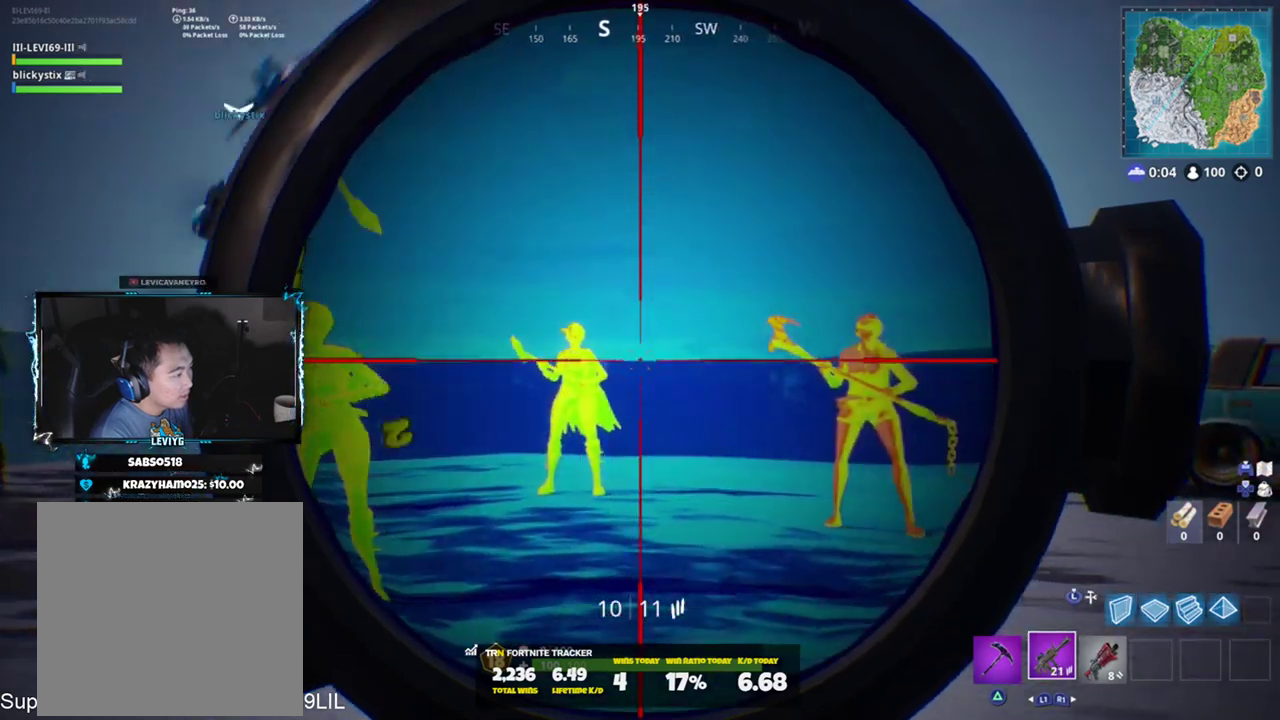
{"buttons": ["L2", "R2"], "left_stick": "left", "right_stick": "center", "events": [[67, "right_stick", "up-left"], [100, "left_stick", "center"], [167, "right_stick", "center"], [200, "left_stick", "right"], [400, "R2", "down"], [400, "left_stick", "center"], [467, "left_stick", "left"]]}
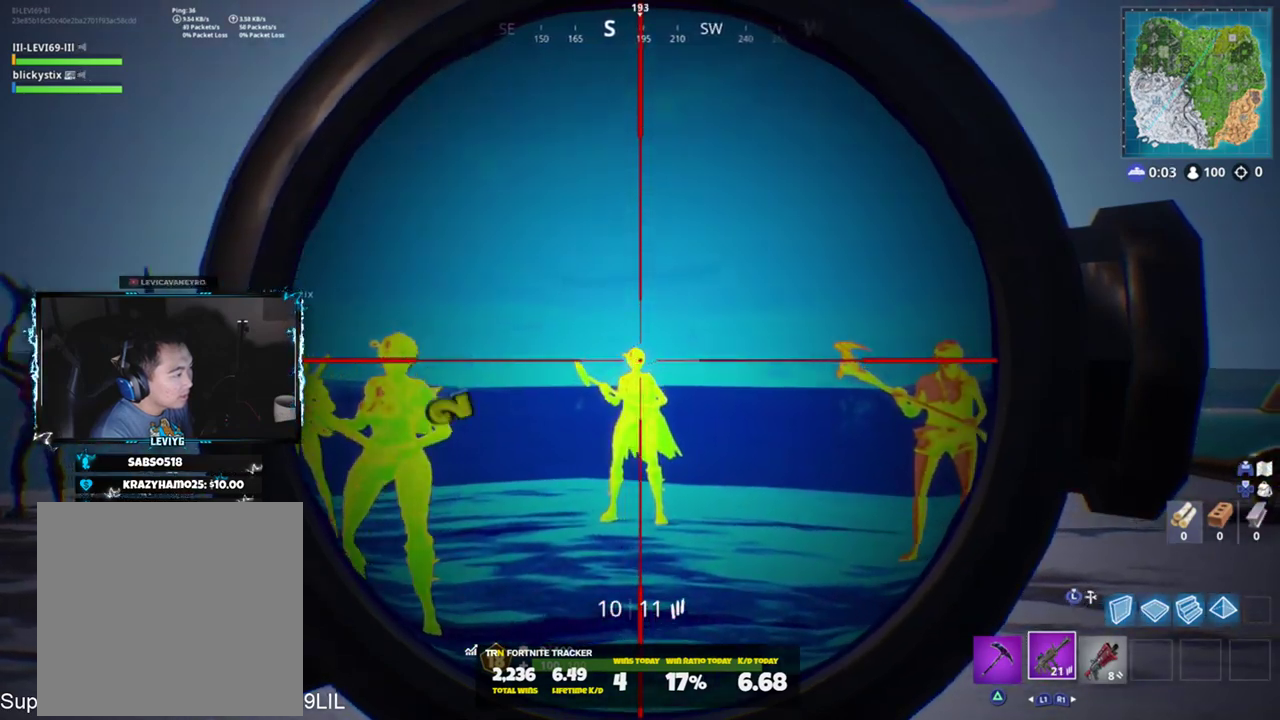
{"buttons": ["L2", "R2"], "left_stick": "center", "right_stick": "down", "events": [[33, "left_stick", "center"], [33, "right_stick", "down"], [66, "R2", "up"], [100, "left_stick", "right"], [166, "left_stick", "center"], [166, "right_stick", "center"], [417, "right_stick", "down"], [500, "R2", "down"]]}
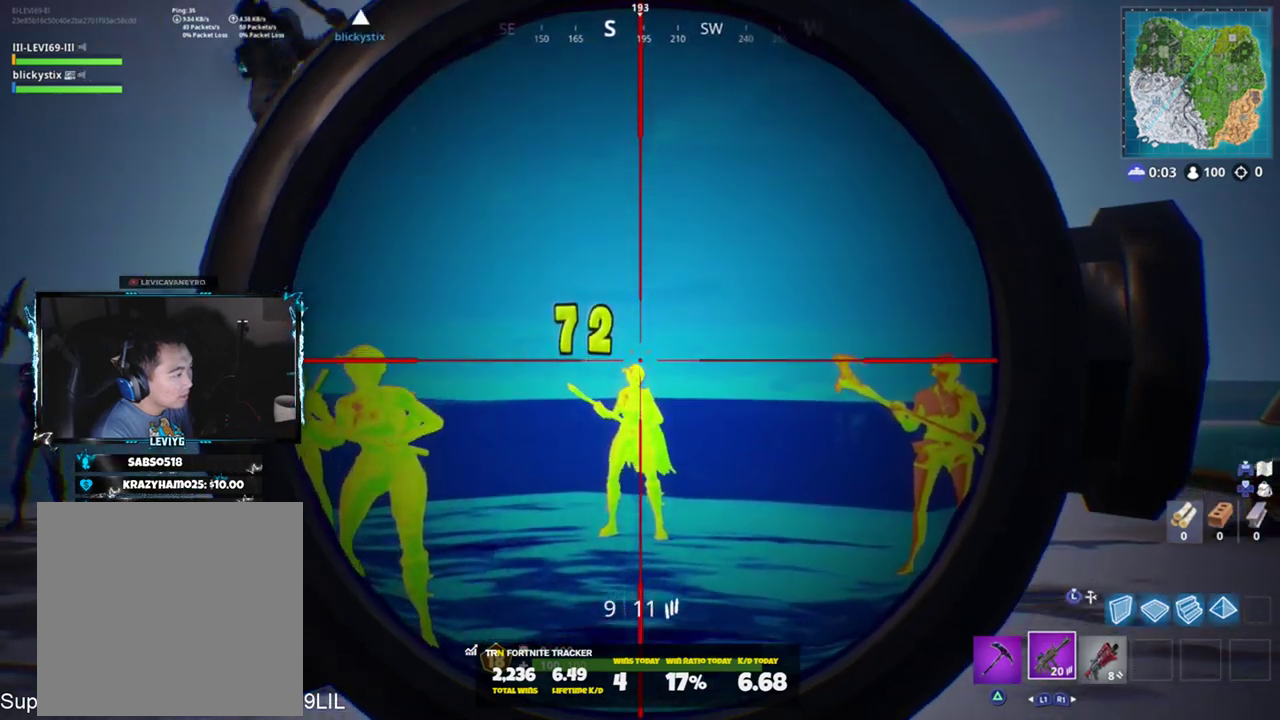
{"buttons": ["L2"], "left_stick": "center", "right_stick": "up", "events": [[17, "right_stick", "center"], [134, "left_stick", "up-right"], [134, "right_stick", "down"], [150, "R2", "up"], [217, "left_stick", "right"], [217, "right_stick", "center"], [384, "right_stick", "up"], [434, "left_stick", "center"]]}
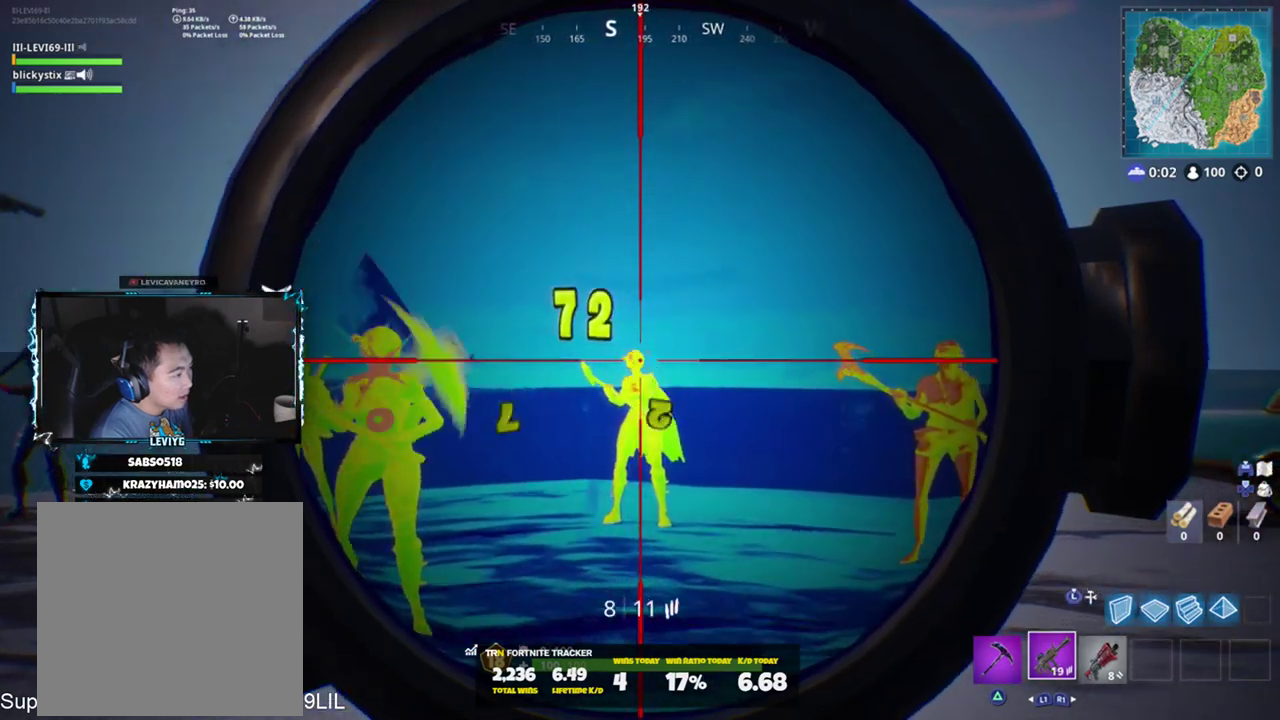
{"buttons": [], "left_stick": "up", "right_stick": "center", "events": [[33, "right_stick", "center"], [66, "R2", "down"], [66, "left_stick", "up-left"], [116, "right_stick", "down"], [166, "right_stick", "down-left"], [200, "L2", "up"], [233, "R2", "up"], [283, "left_stick", "up"], [417, "CROSS", "down"], [417, "right_stick", "center"], [450, "CROSS", "up"]]}
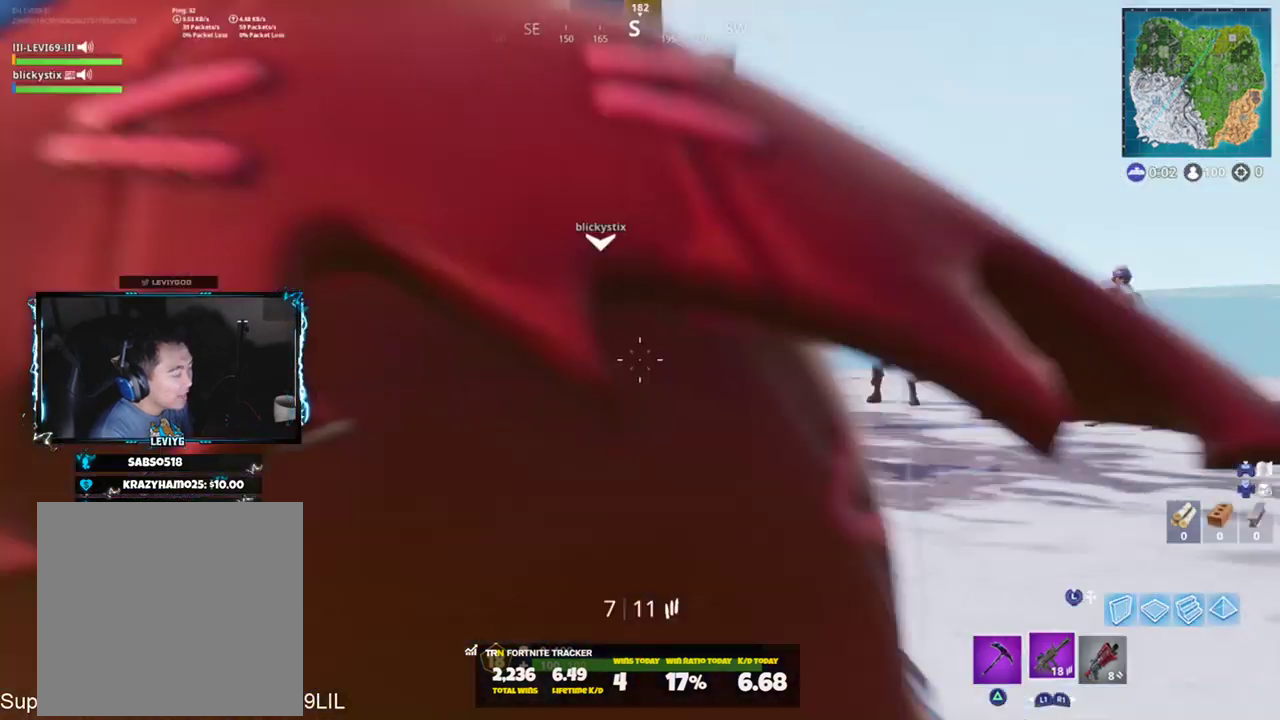
{"buttons": [], "left_stick": "up-left", "right_stick": "center", "events": [[67, "SQUARE", "down"], [150, "SQUARE", "up"], [150, "left_stick", "center"], [317, "left_stick", "up-left"]]}
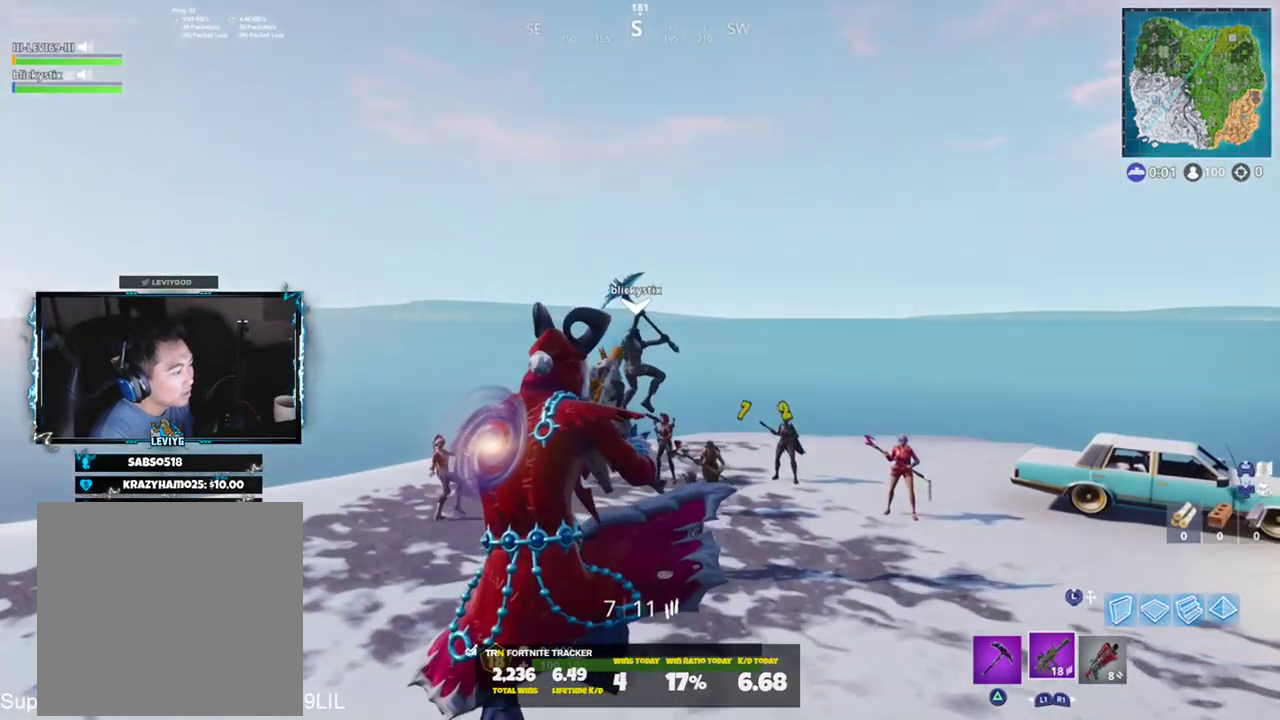
{"buttons": [], "left_stick": "up", "right_stick": "center", "events": [[16, "left_stick", "center"], [283, "left_stick", "up"]]}
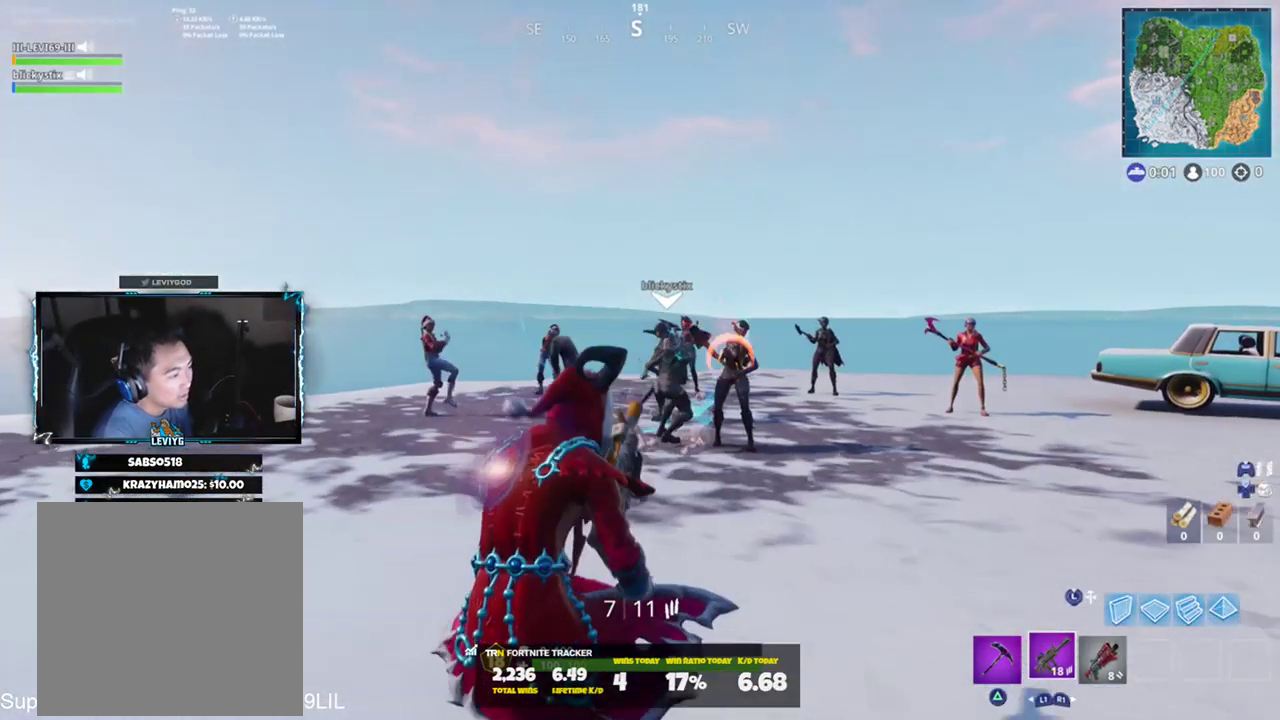
{"buttons": [], "left_stick": "center", "right_stick": "center", "events": [[117, "CROSS", "down"], [117, "right_stick", "down-right"], [217, "CROSS", "up"], [284, "right_stick", "center"], [317, "left_stick", "center"]]}
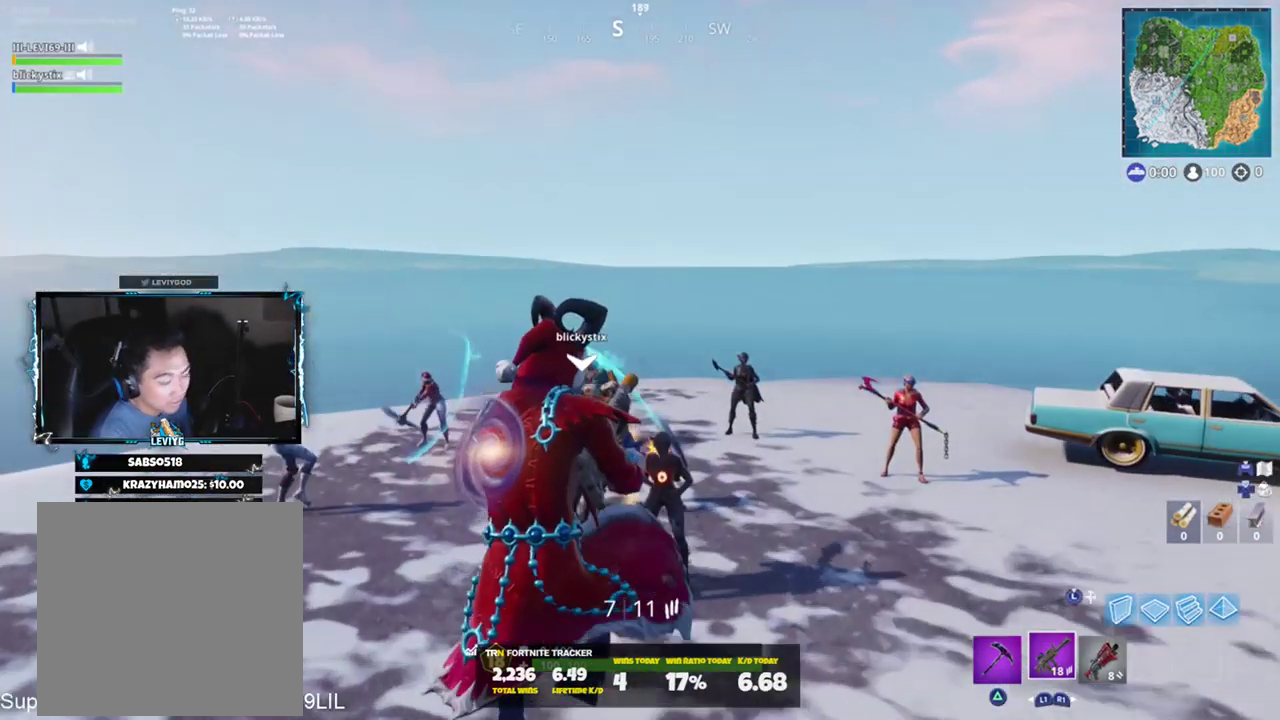
{"buttons": [], "left_stick": "center", "right_stick": "center", "events": []}
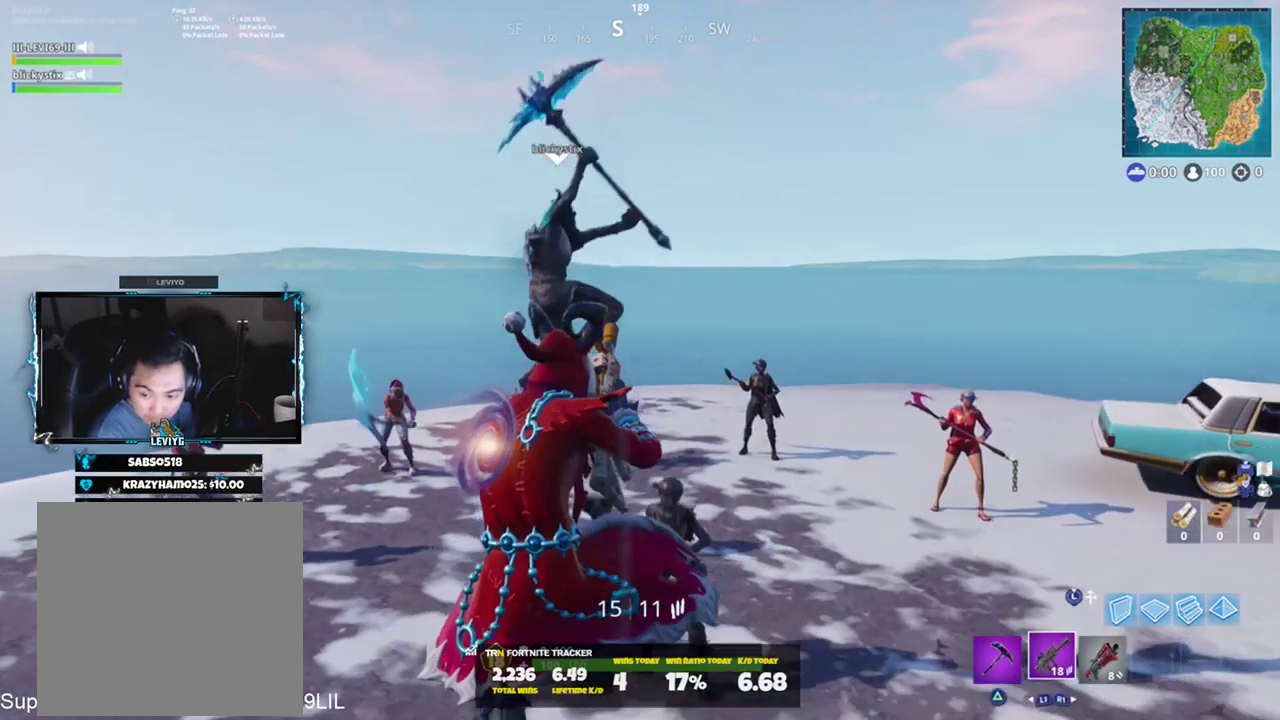
{"buttons": [], "left_stick": "up-left", "right_stick": "center", "events": [[150, "right_stick", "right"], [217, "left_stick", "up-right"], [317, "right_stick", "center"], [484, "left_stick", "up-left"]]}
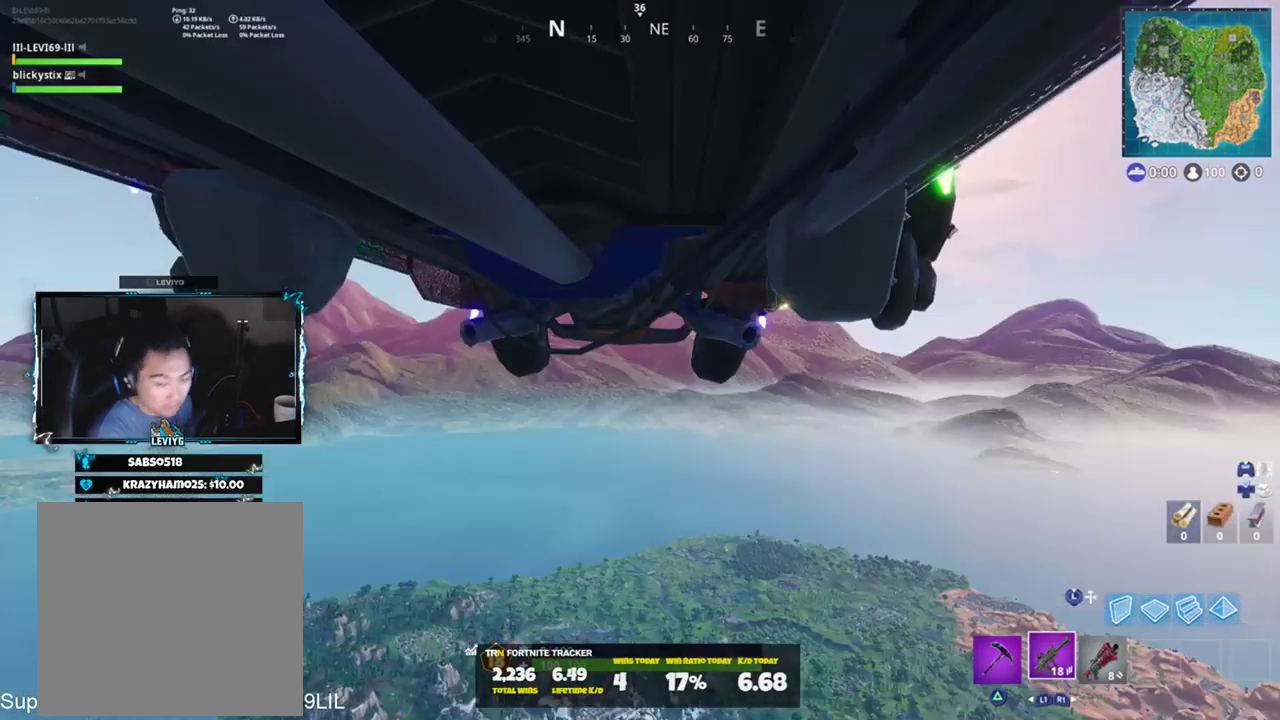
{"buttons": [], "left_stick": "center", "right_stick": "center", "events": [[150, "left_stick", "center"], [350, "TOUCHPAD", "down"], [483, "TOUCHPAD", "up"]]}
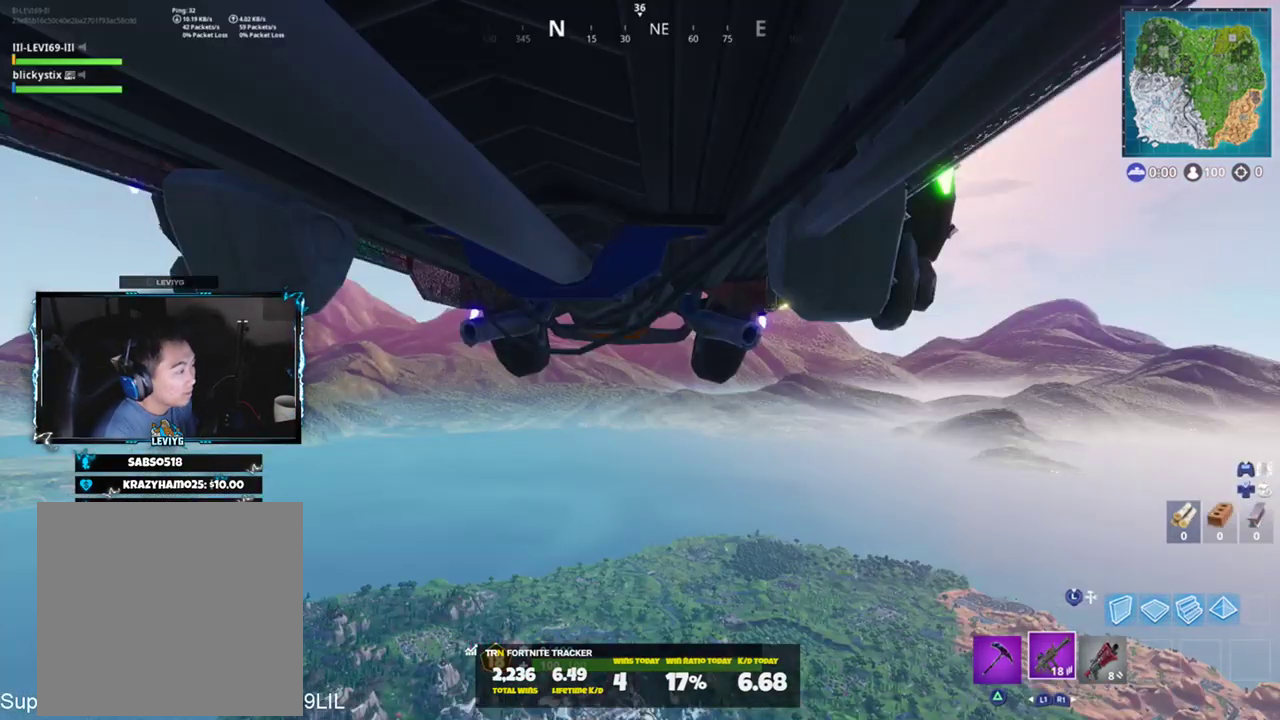
{"buttons": [], "left_stick": "center", "right_stick": "down", "events": [[384, "right_stick", "down"]]}
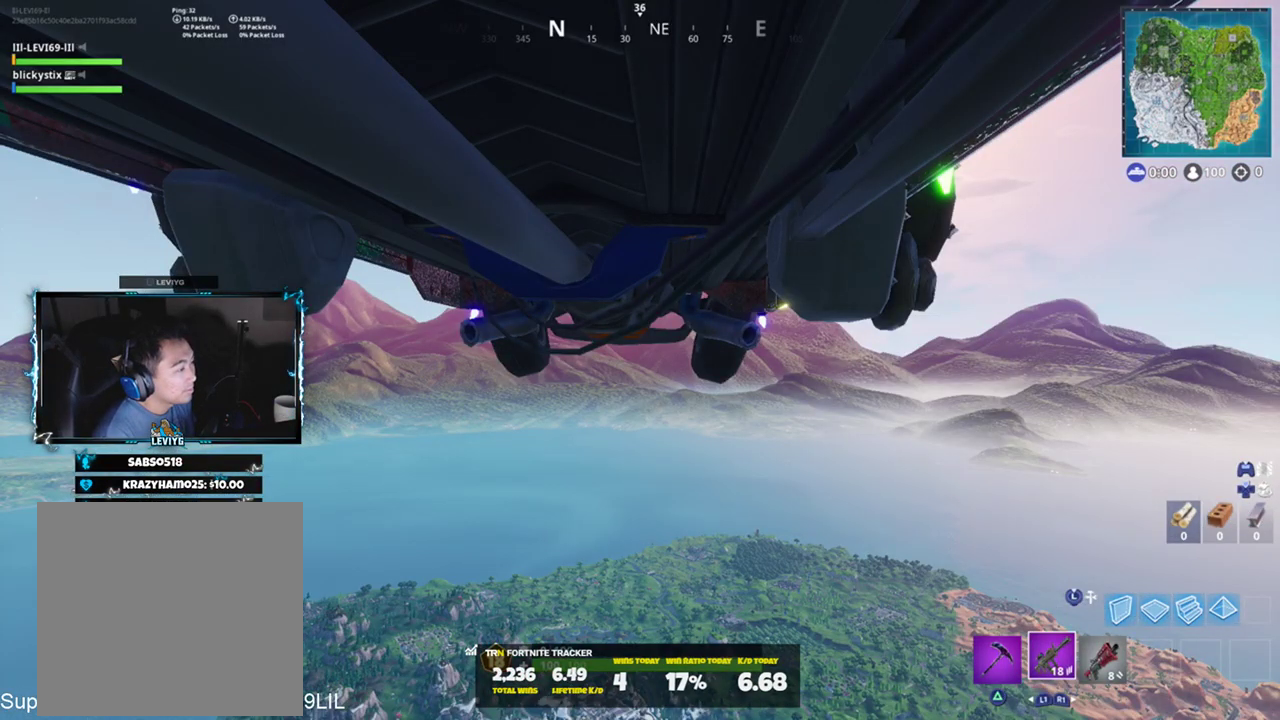
{"buttons": [], "left_stick": "center", "right_stick": "down", "events": [[116, "right_stick", "center"], [417, "right_stick", "down"]]}
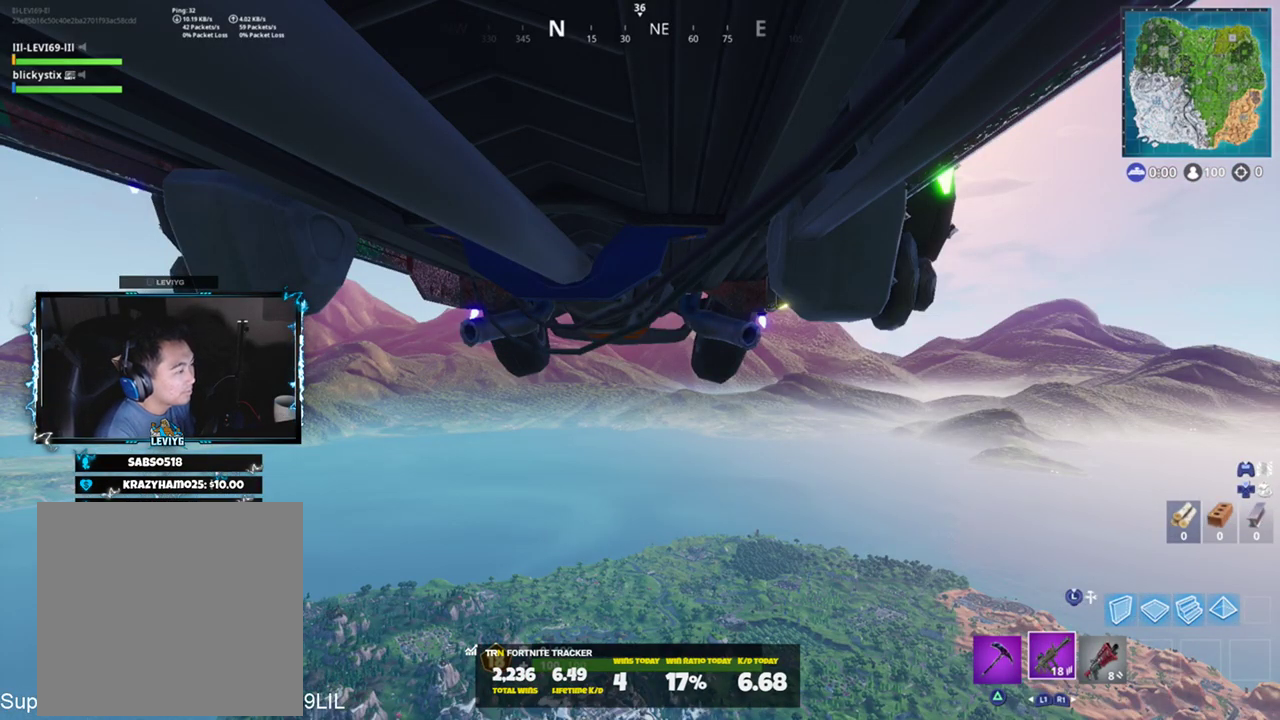
{"buttons": [], "left_stick": "center", "right_stick": "center", "events": [[84, "right_stick", "center"]]}
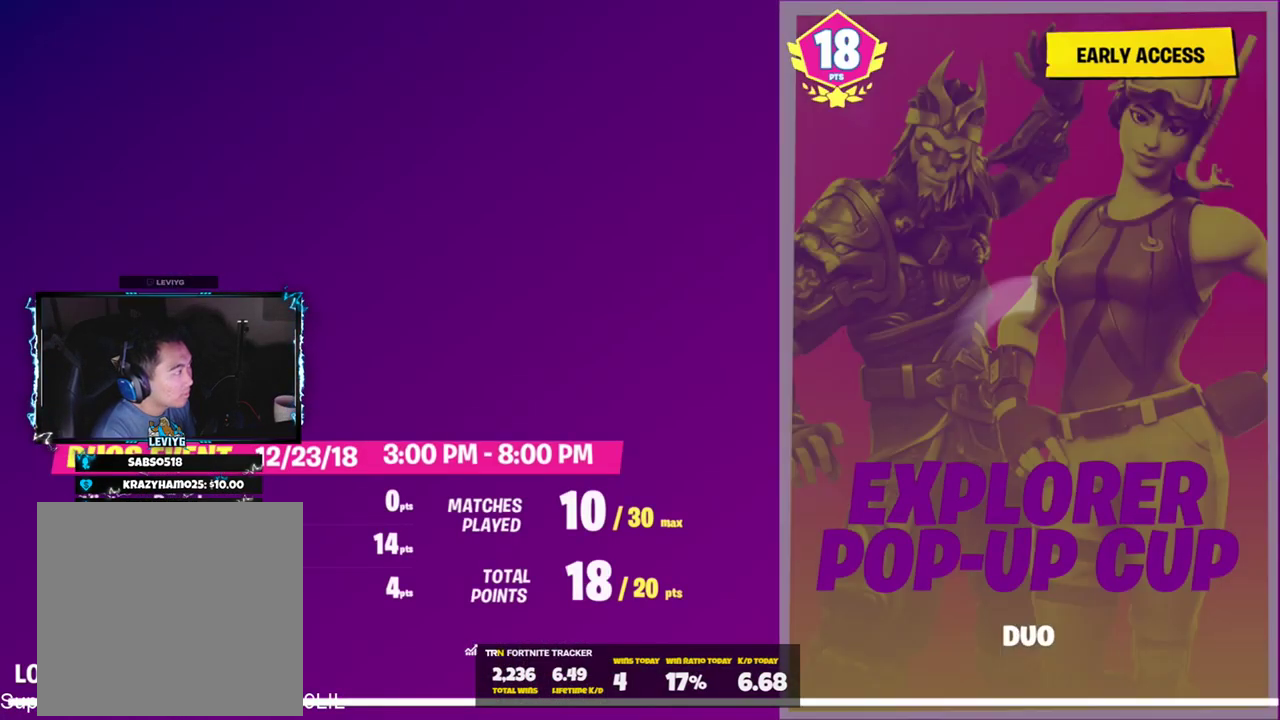
{"buttons": [], "left_stick": "center", "right_stick": "center", "events": []}
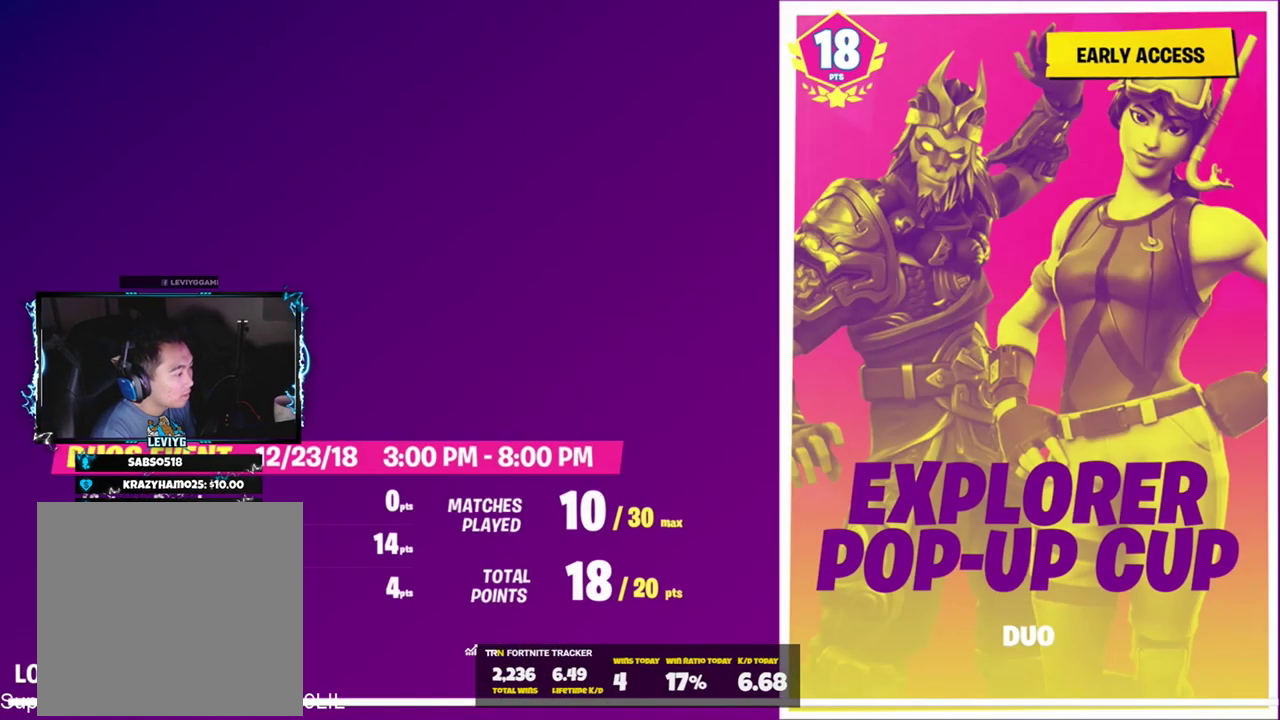
{"buttons": [], "left_stick": "center", "right_stick": "center", "events": []}
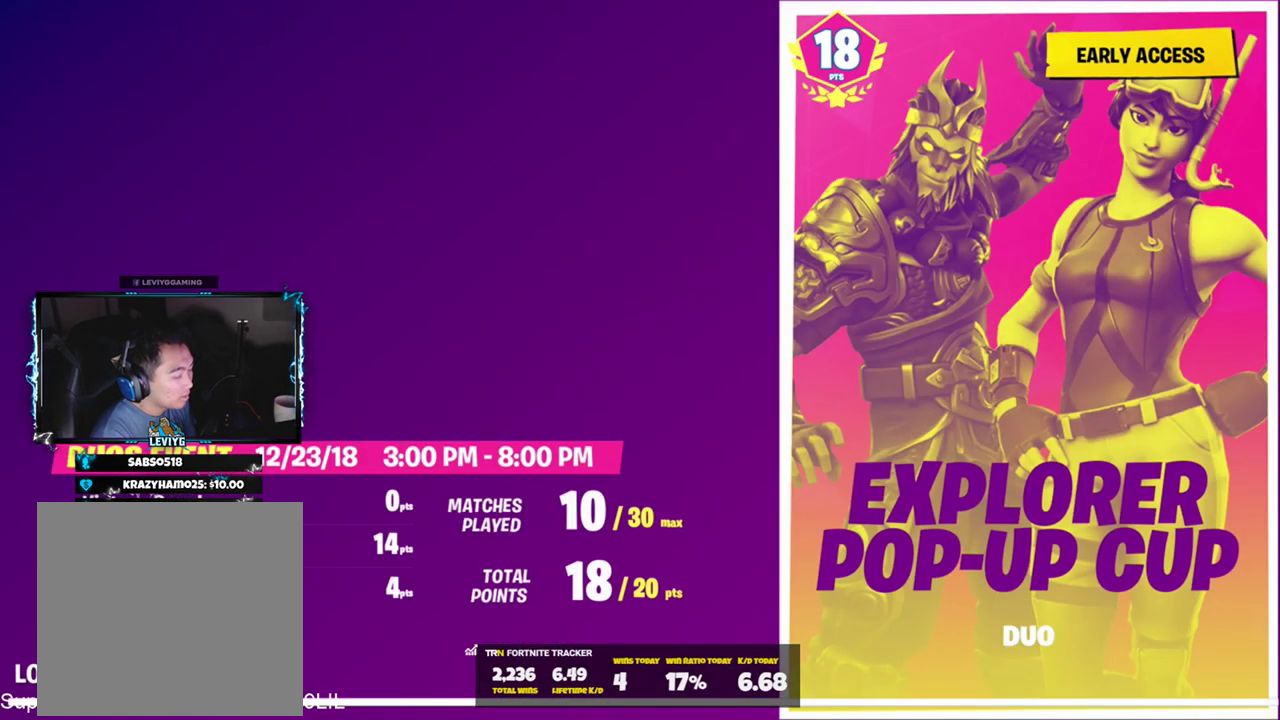
{"buttons": [], "left_stick": "center", "right_stick": "center", "events": []}
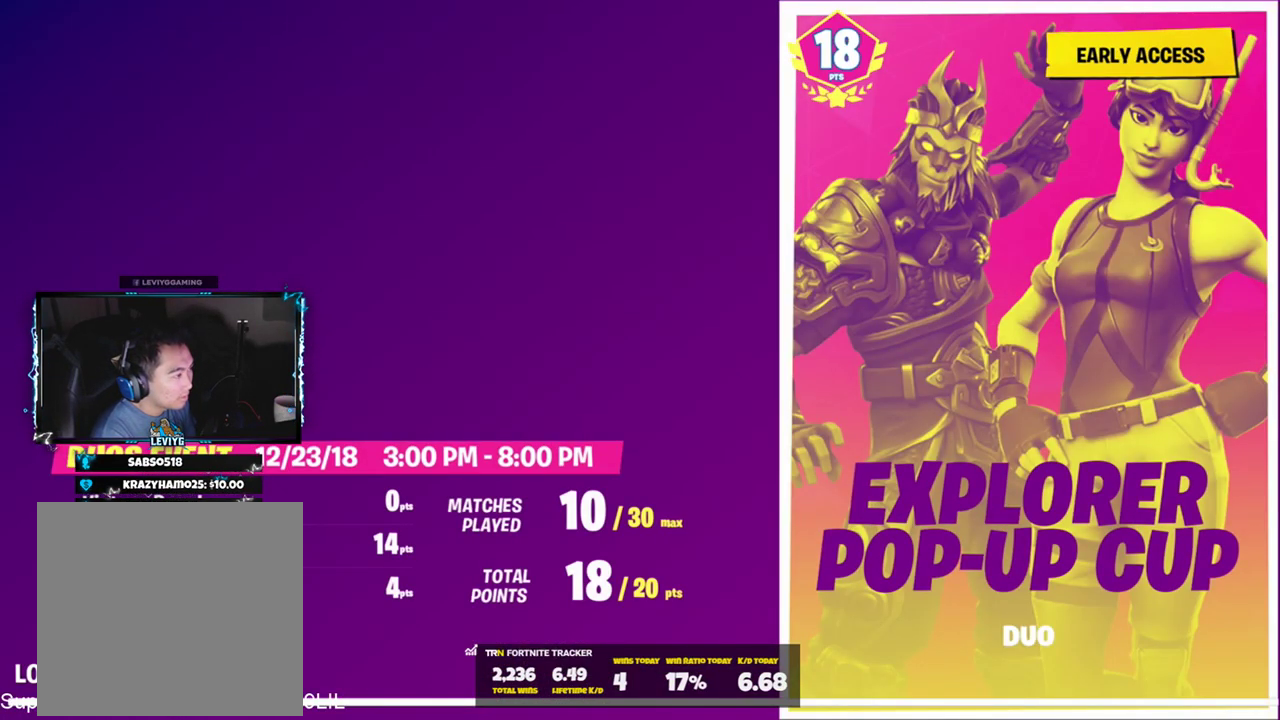
{"buttons": [], "left_stick": "center", "right_stick": "center", "events": []}
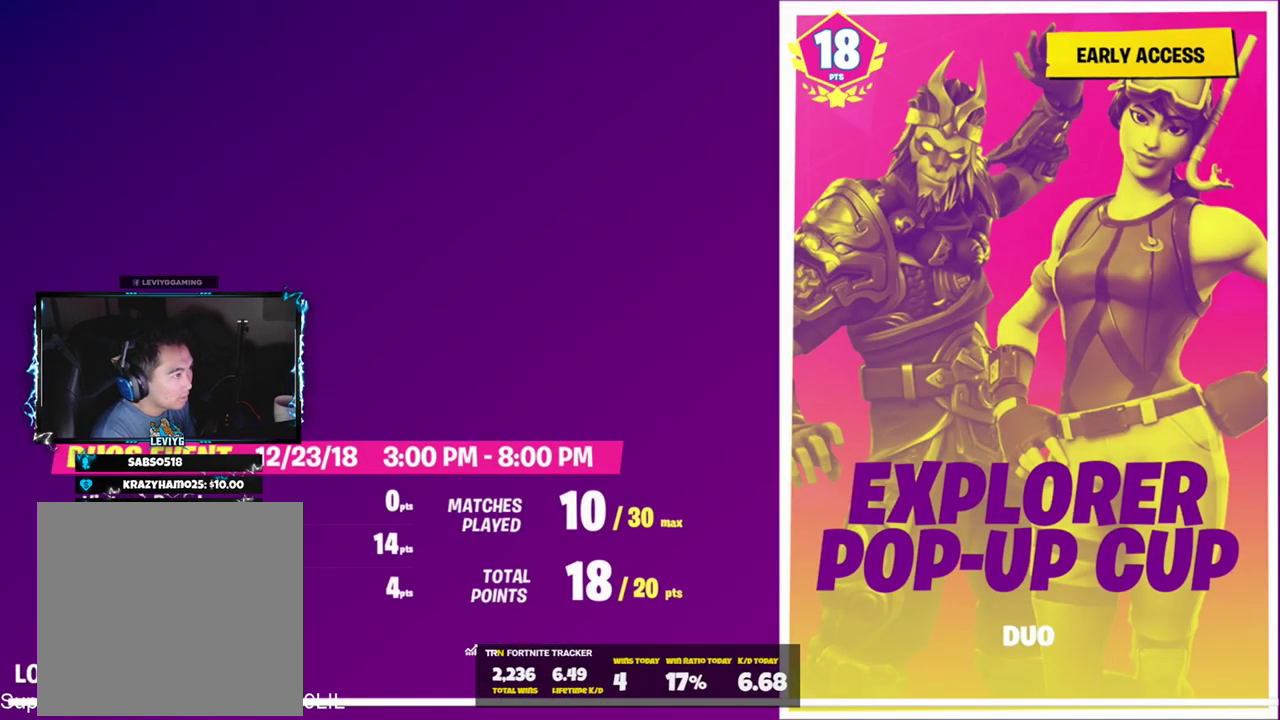
{"buttons": [], "left_stick": "center", "right_stick": "center", "events": [[317, "TOUCHPAD", "down"], [450, "TOUCHPAD", "up"]]}
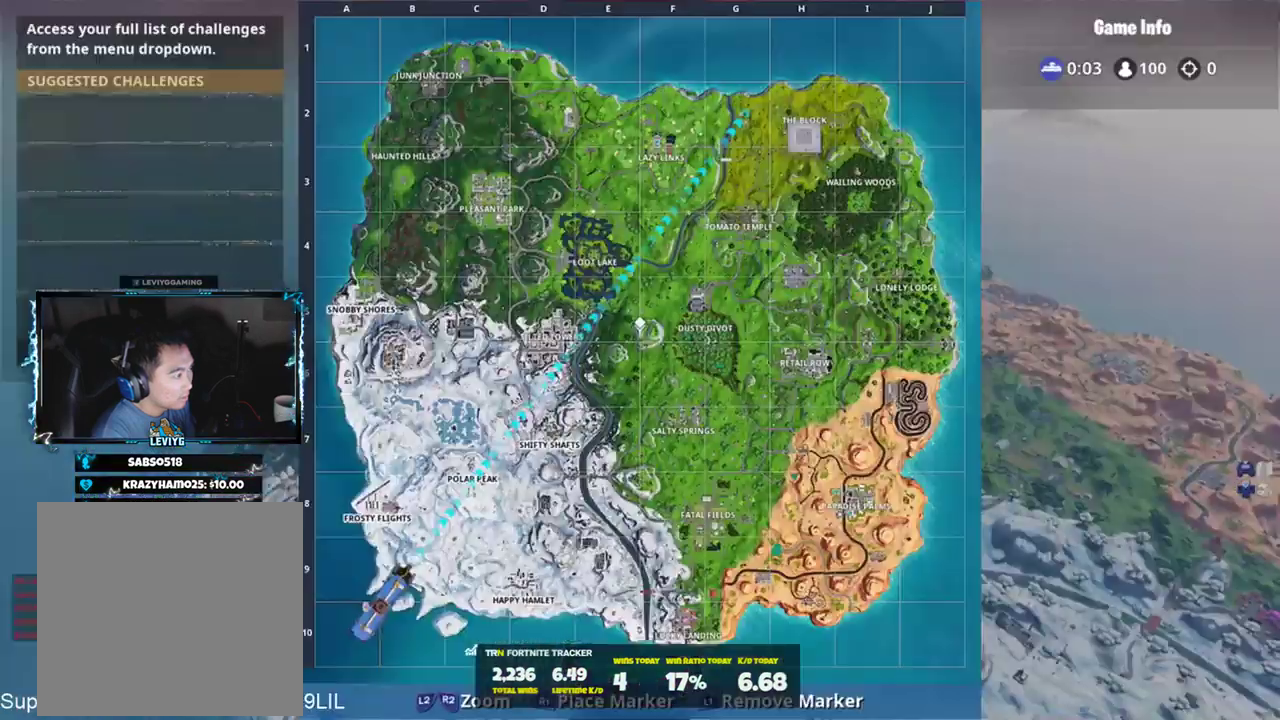
{"buttons": [], "left_stick": "center", "right_stick": "center", "events": []}
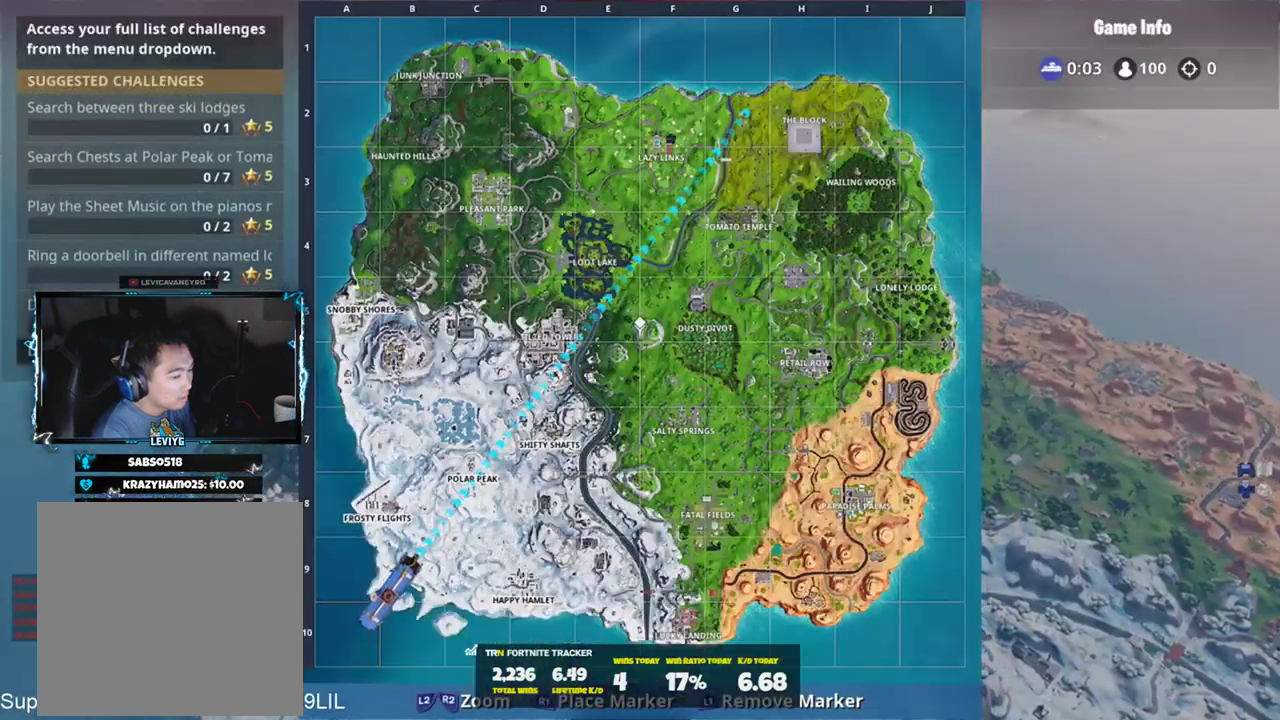
{"buttons": [], "left_stick": "center", "right_stick": "center", "events": [[183, "TOUCHPAD", "down"], [317, "TOUCHPAD", "up"]]}
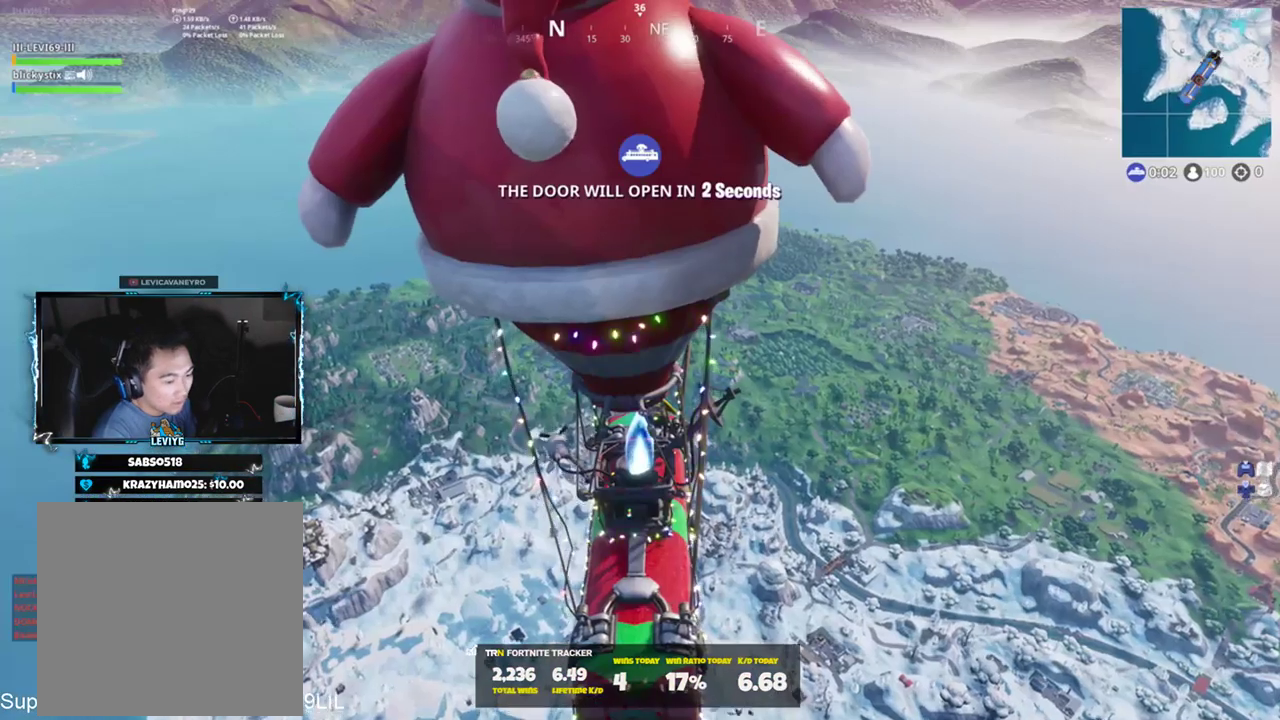
{"buttons": [], "left_stick": "center", "right_stick": "center", "events": []}
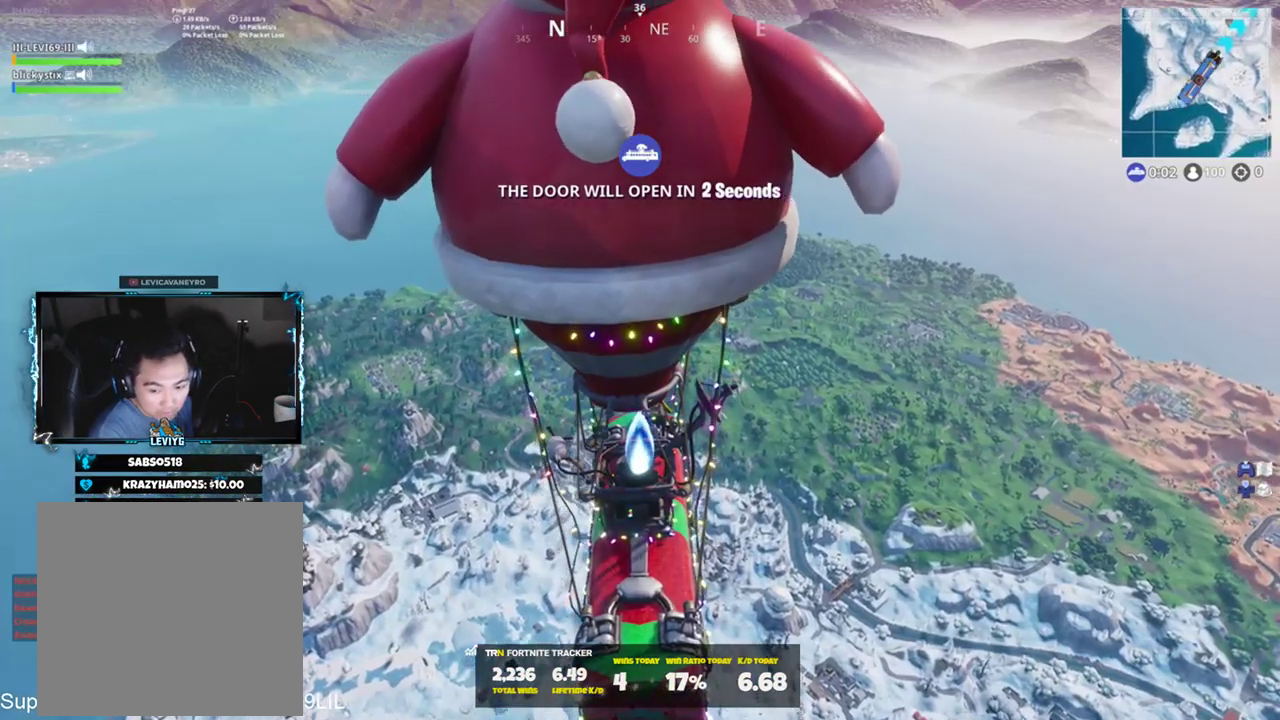
{"buttons": [], "left_stick": "center", "right_stick": "center", "events": []}
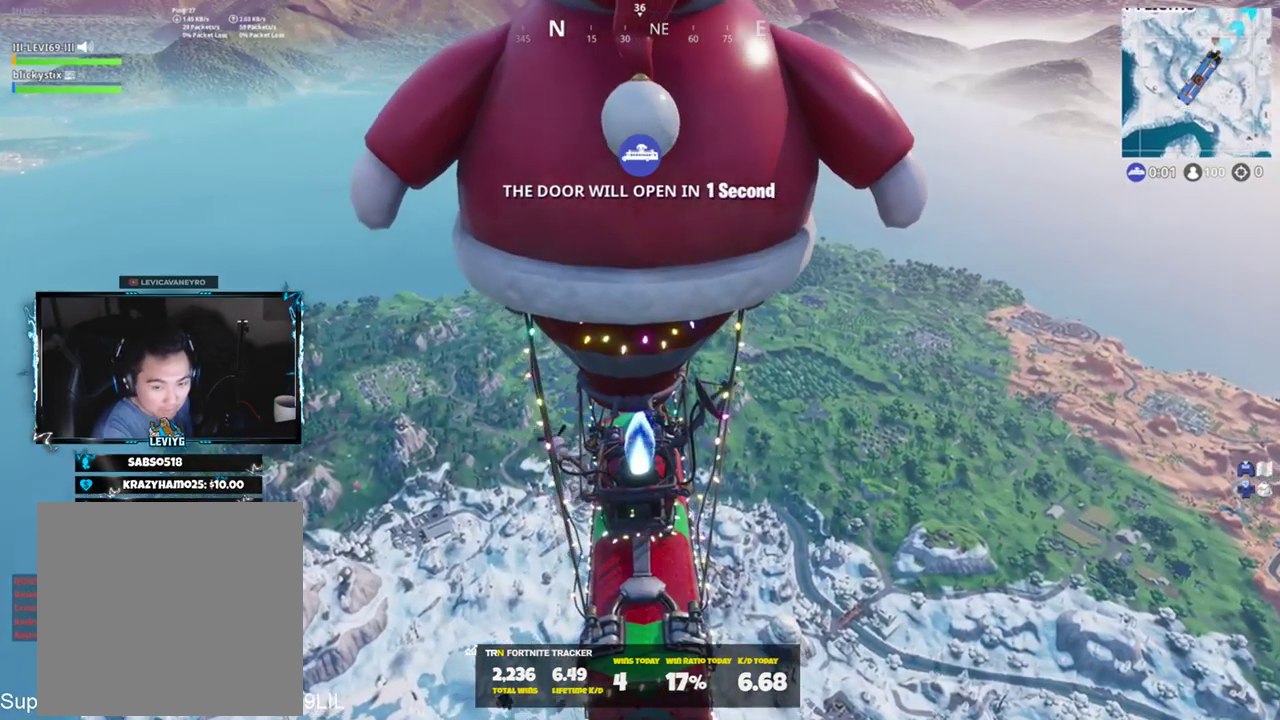
{"buttons": ["TOUCHPAD"], "left_stick": "center", "right_stick": "center", "events": [[384, "TOUCHPAD", "down"]]}
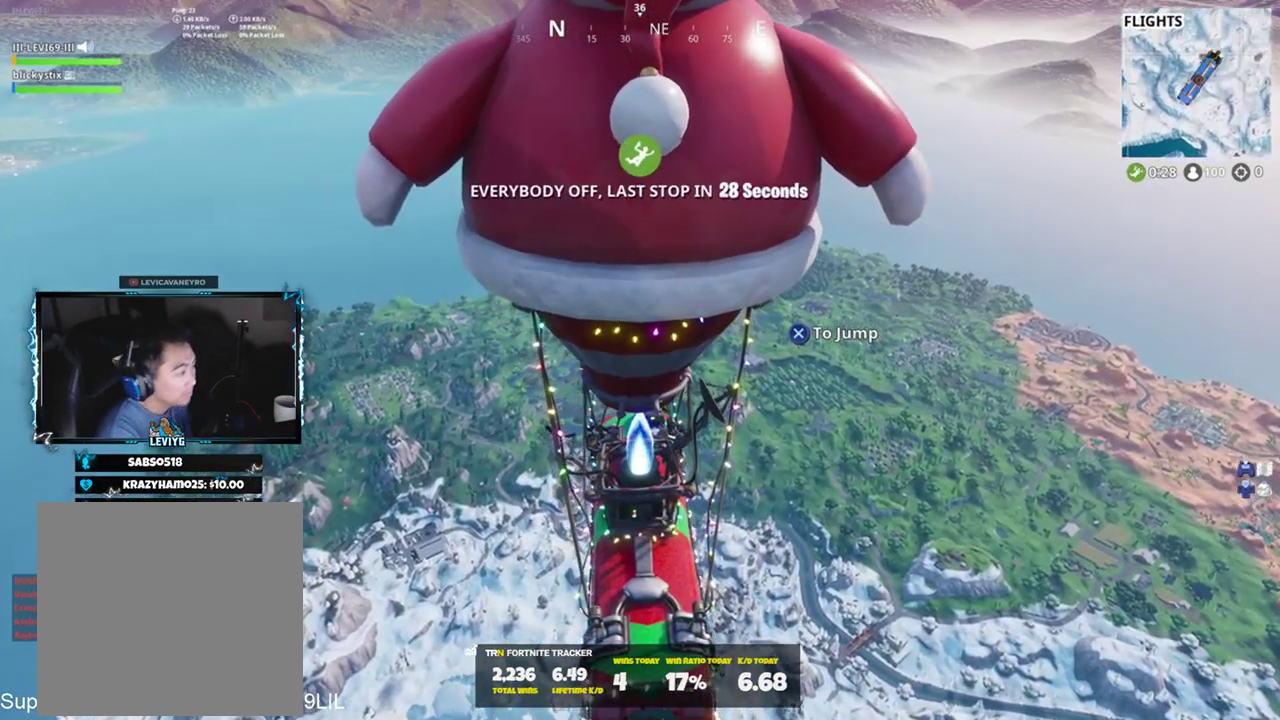
{"buttons": [], "left_stick": "center", "right_stick": "center", "events": [[16, "TOUCHPAD", "up"], [183, "right_stick", "left"], [383, "right_stick", "center"]]}
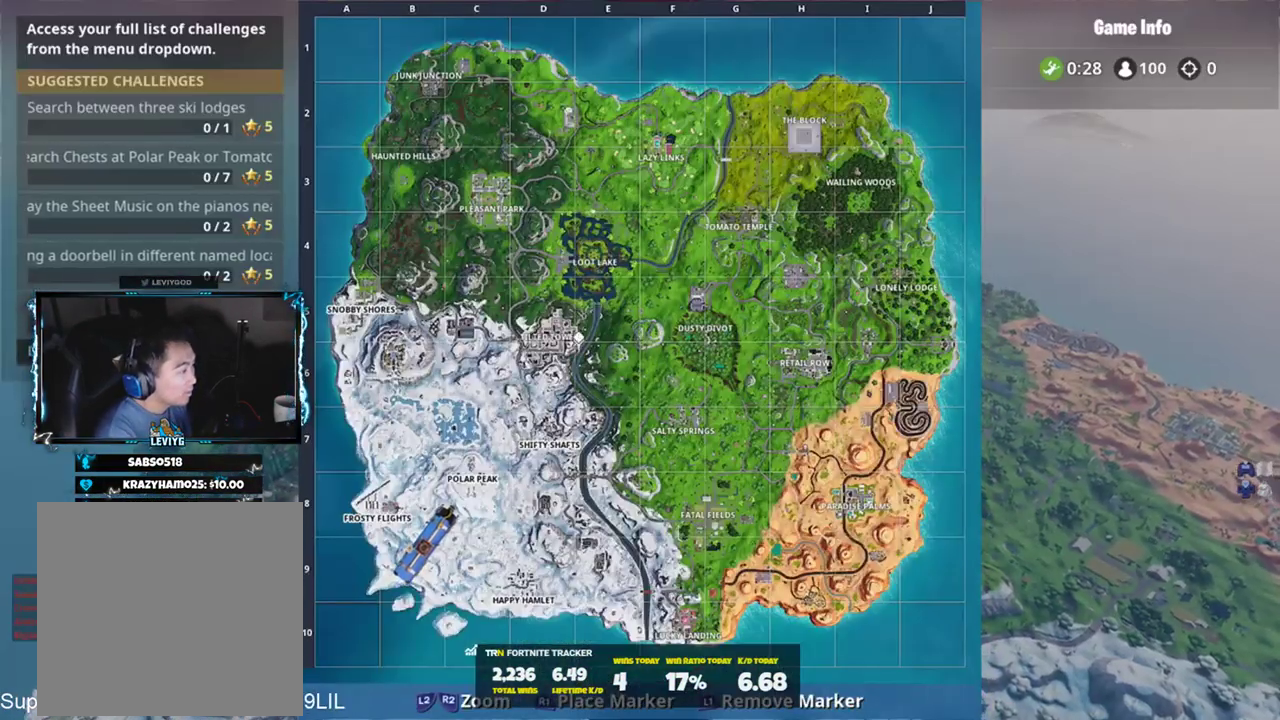
{"buttons": [], "left_stick": "center", "right_stick": "center", "events": [[100, "TOUCHPAD", "down"], [234, "TOUCHPAD", "up"]]}
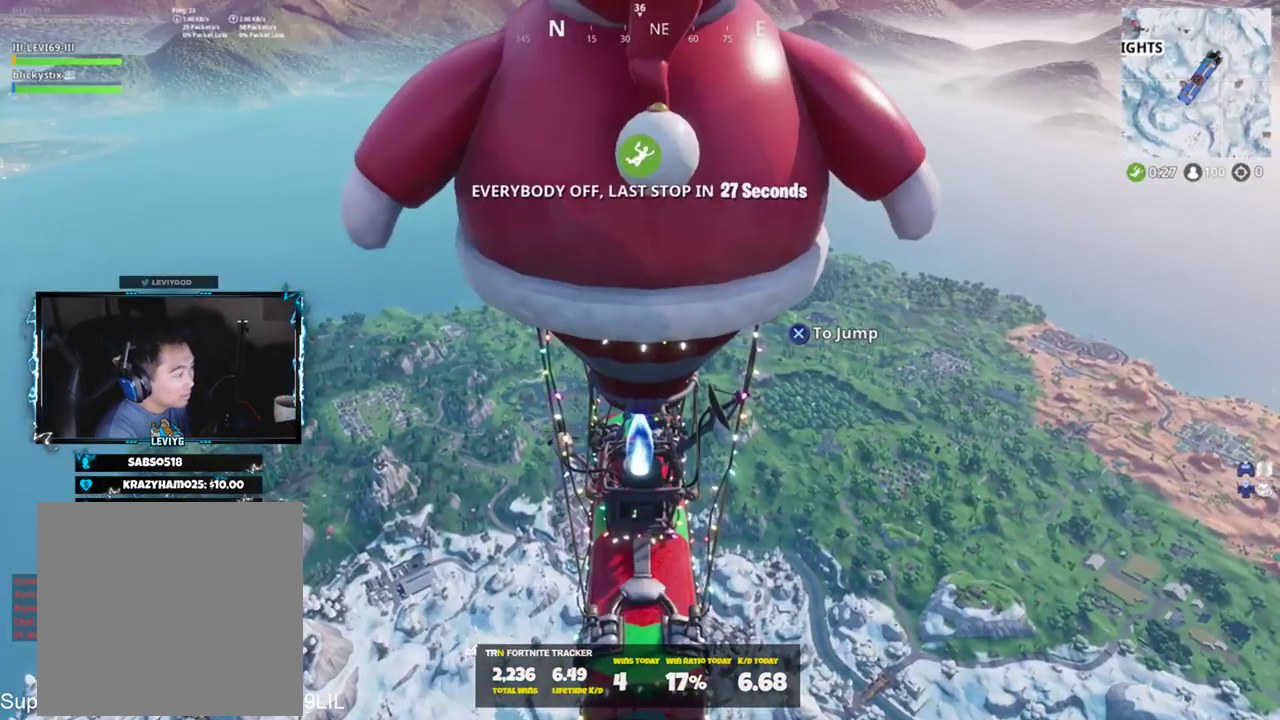
{"buttons": [], "left_stick": "center", "right_stick": "center", "events": []}